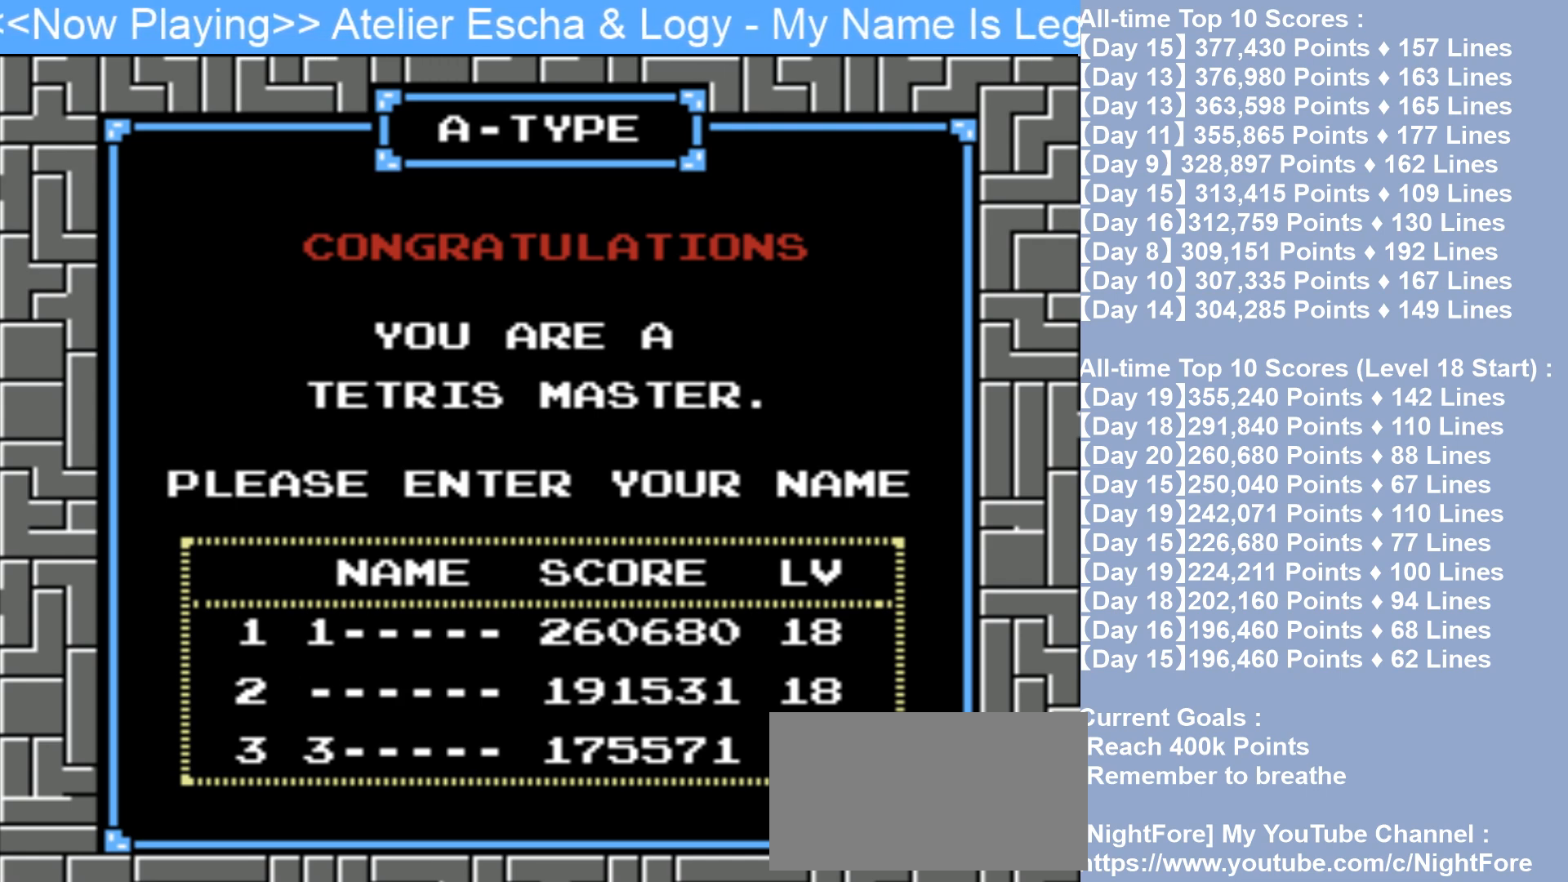
Gameplay with a controller (Nintendo layout); each line is a JSON object with the inputs held at the frame after it. "events" lists button and stick changes between this image and that frame as [ms after this image, input, new state], when the widget could be followed in between. Not read: L3 R3.
{"buttons": ["DPAD_DOWN"], "events": [[300, "DPAD_DOWN", "down"]]}
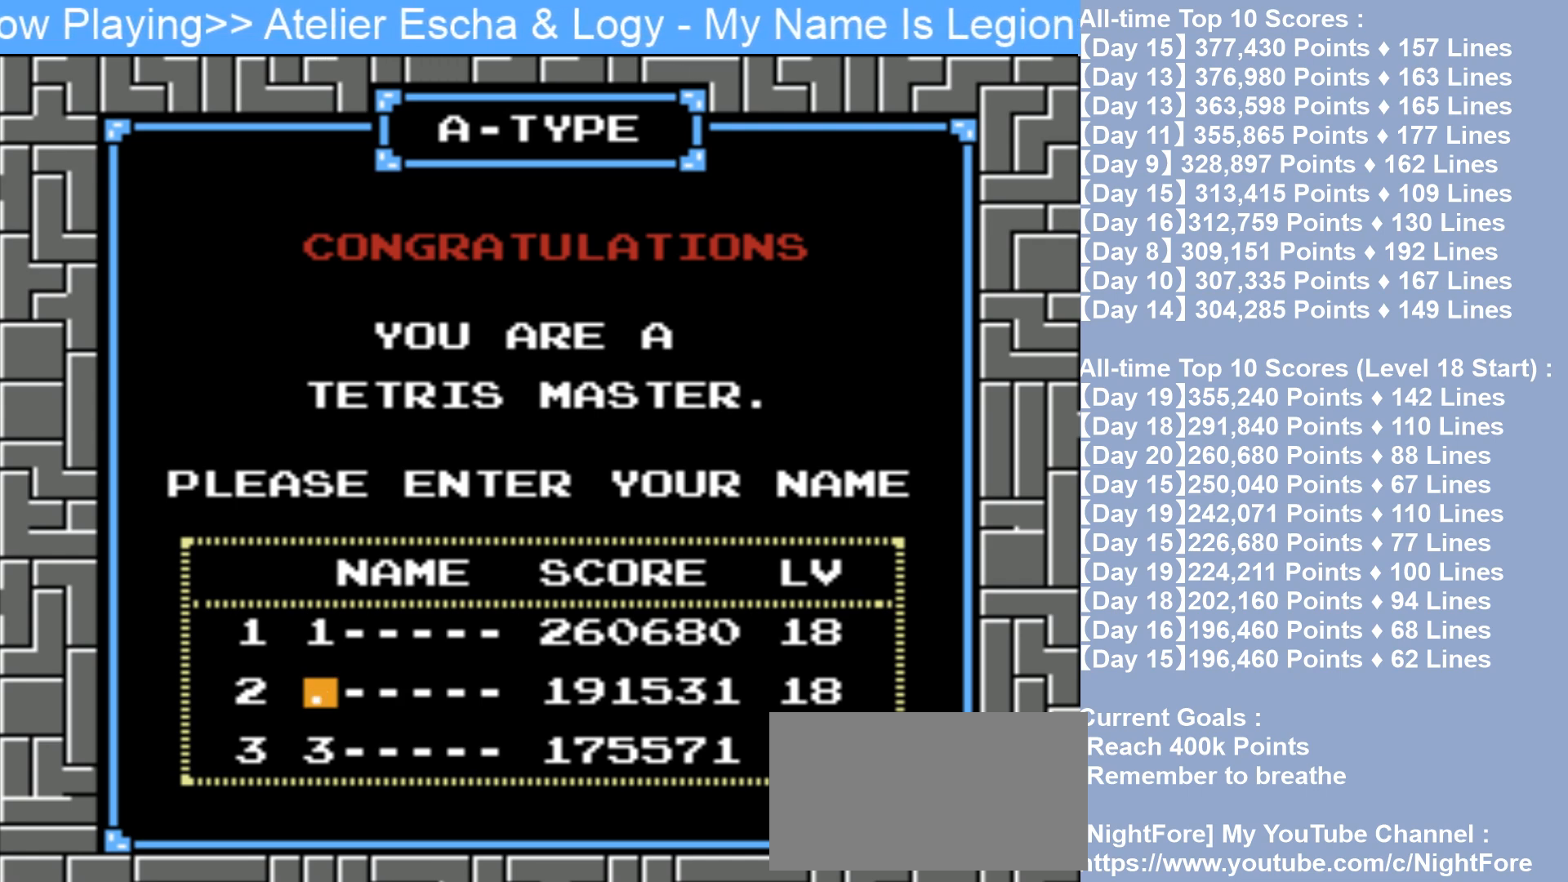
{"buttons": ["DPAD_DOWN"], "events": []}
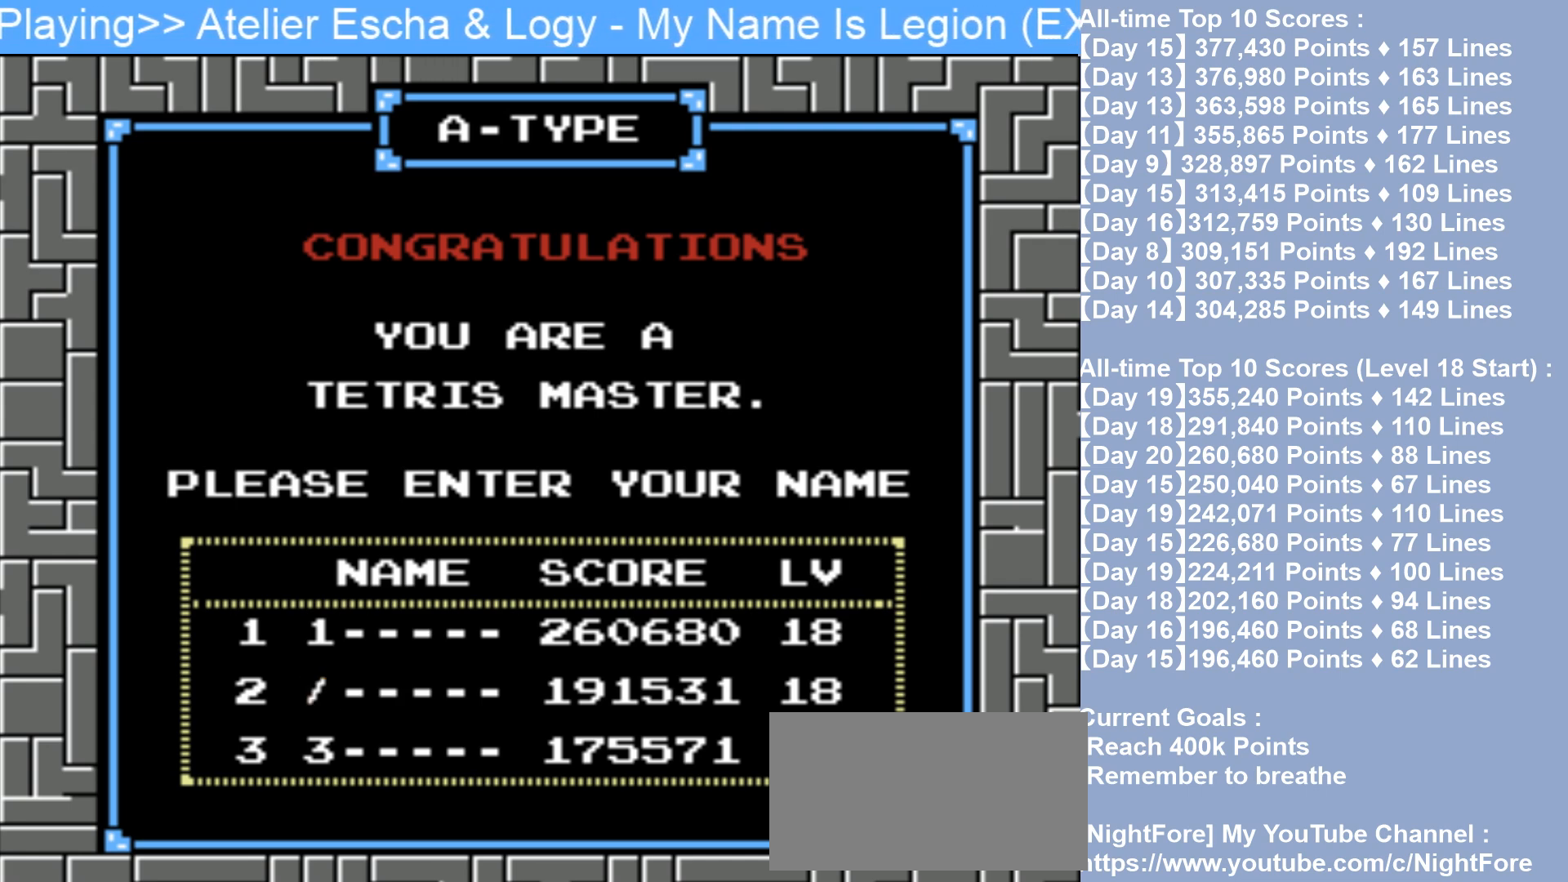
{"buttons": ["DPAD_DOWN"], "events": []}
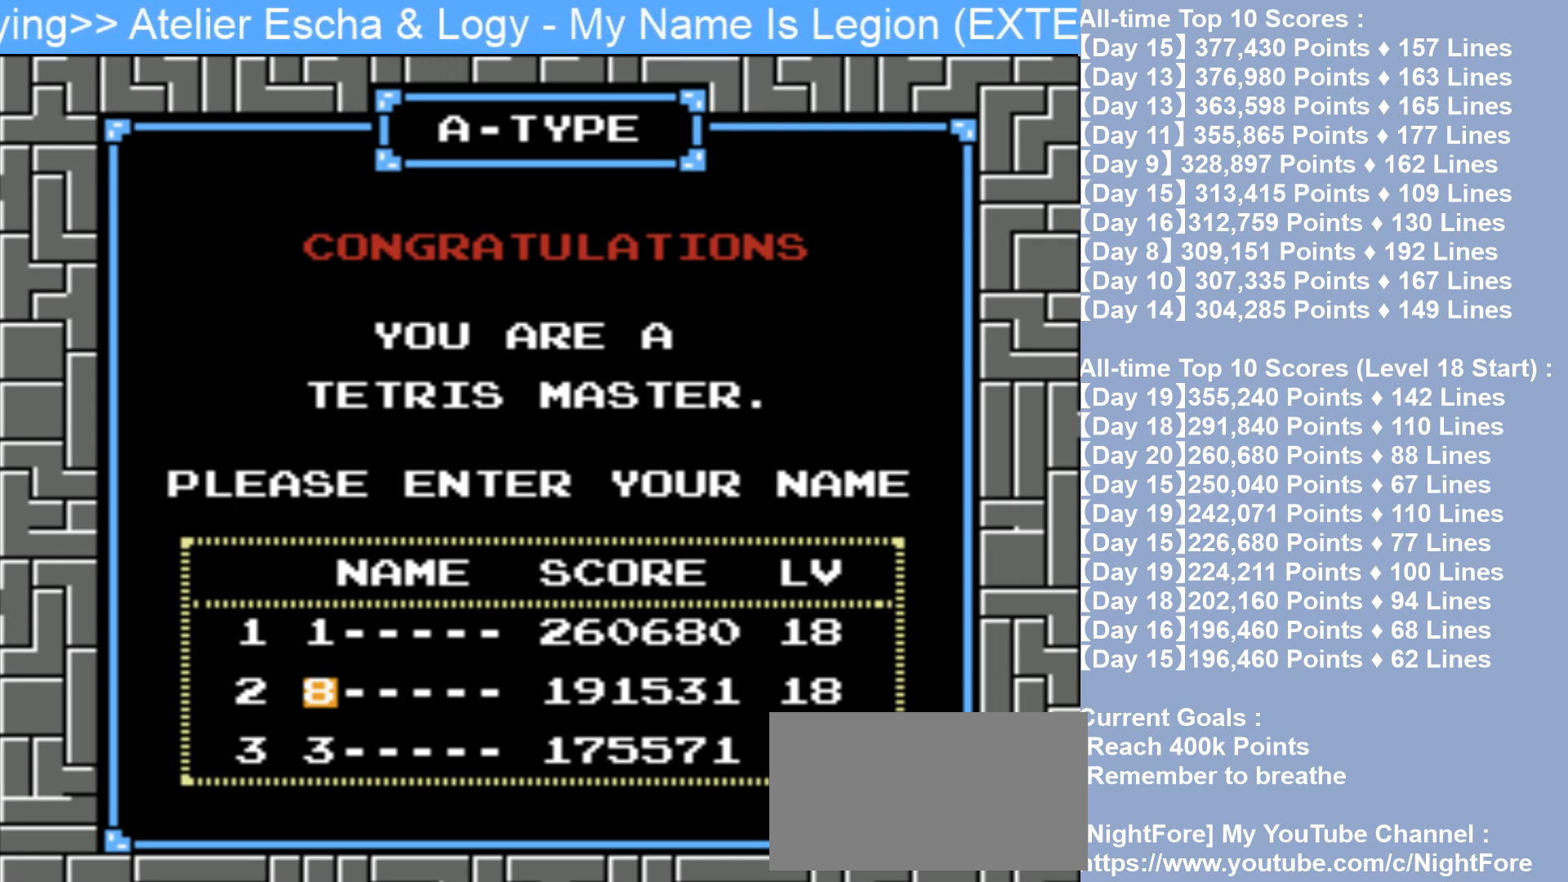
{"buttons": [], "events": [[450, "DPAD_DOWN", "up"]]}
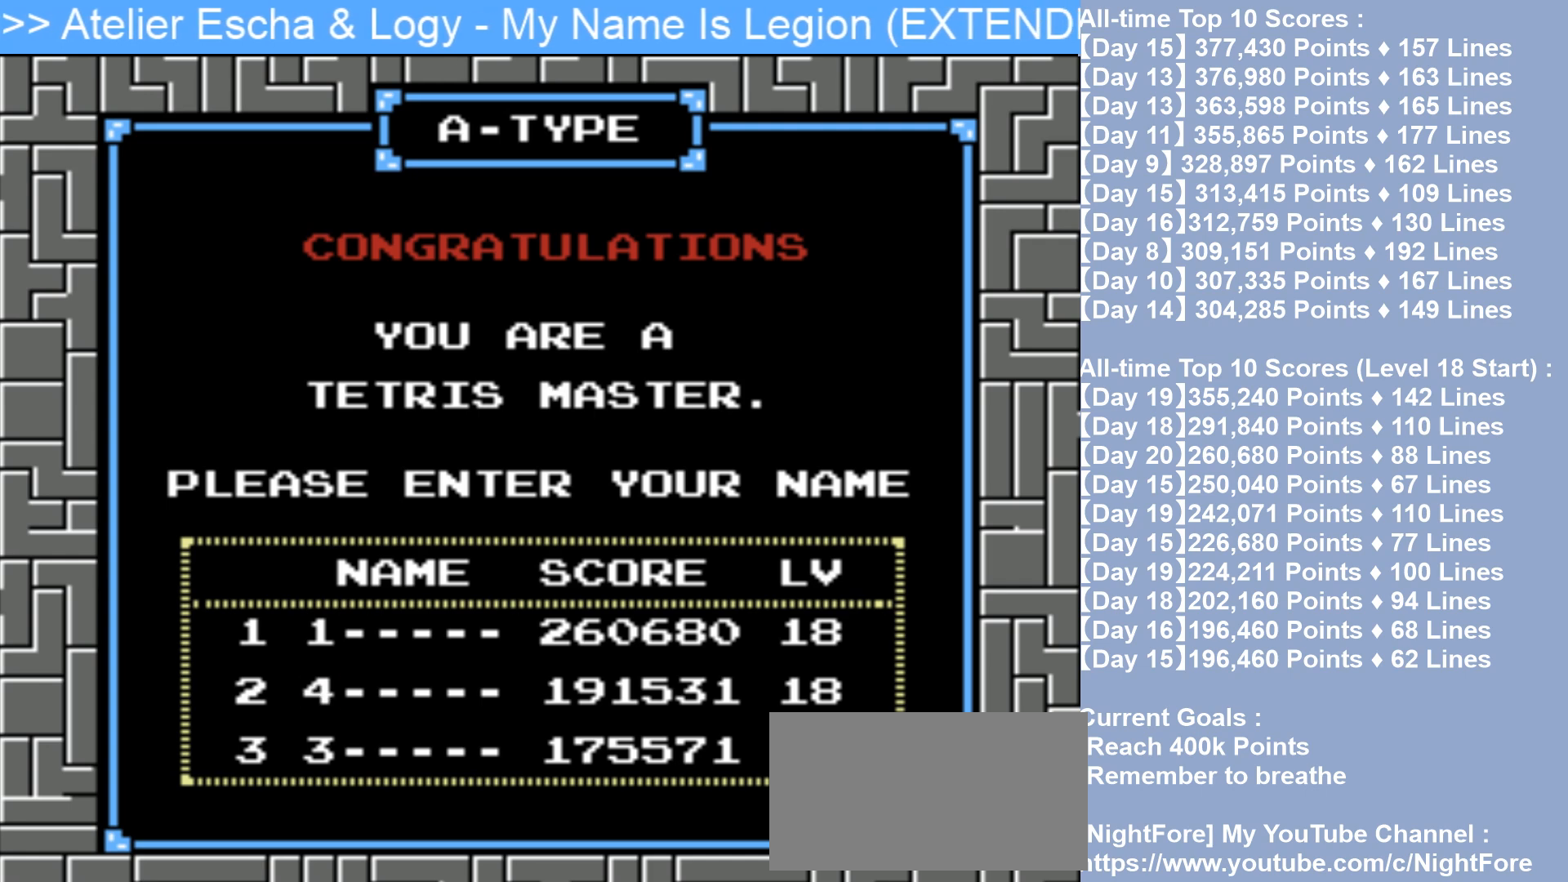
{"buttons": [], "events": []}
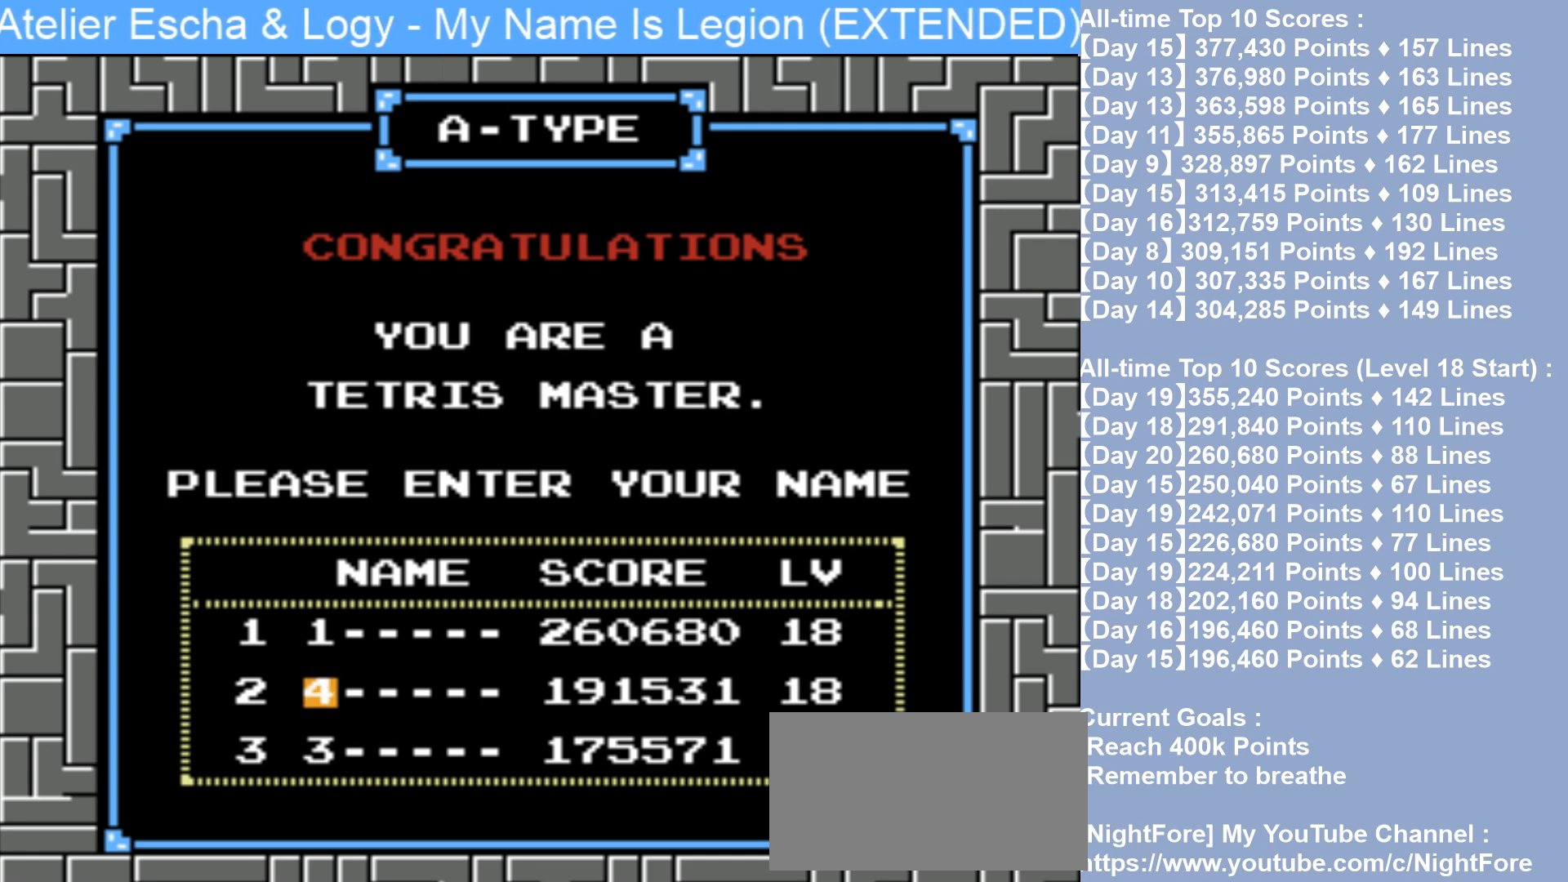
{"buttons": [], "events": [[33, "START", "down"], [150, "START", "up"]]}